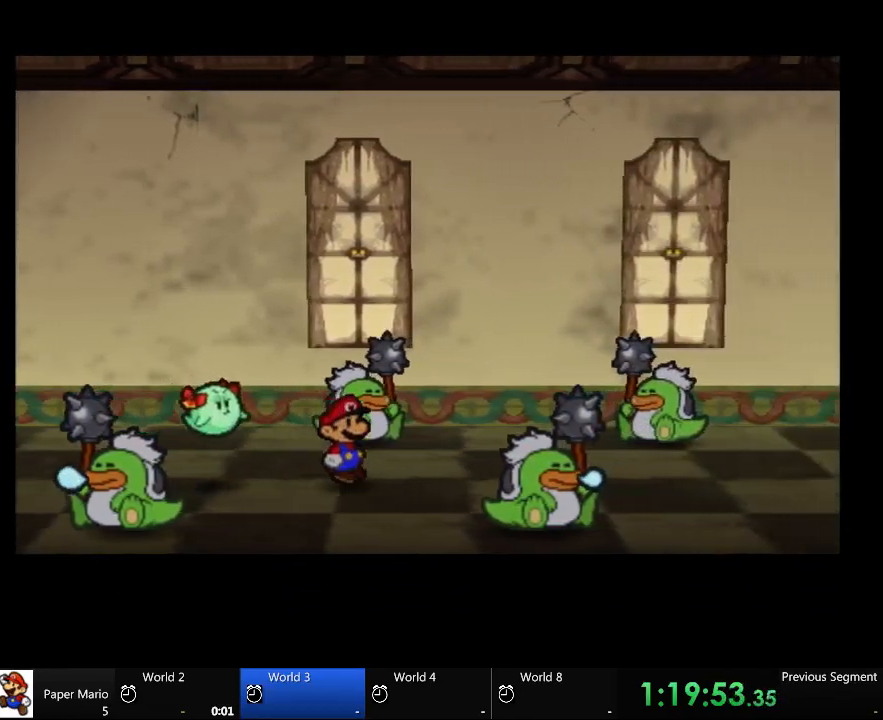
Gameplay with a controller (Xbox layout); each line is a JSON object with the inputs held at the frame after it. "events" lists button and stick changes between this image and that frame as [ms after this image, input, new state], when the widget could be followed in between. Not read: L2 L3 R3.
{"buttons": [], "left_stick": "right", "right_stick": "center", "events": [[167, "left_stick", "right"]]}
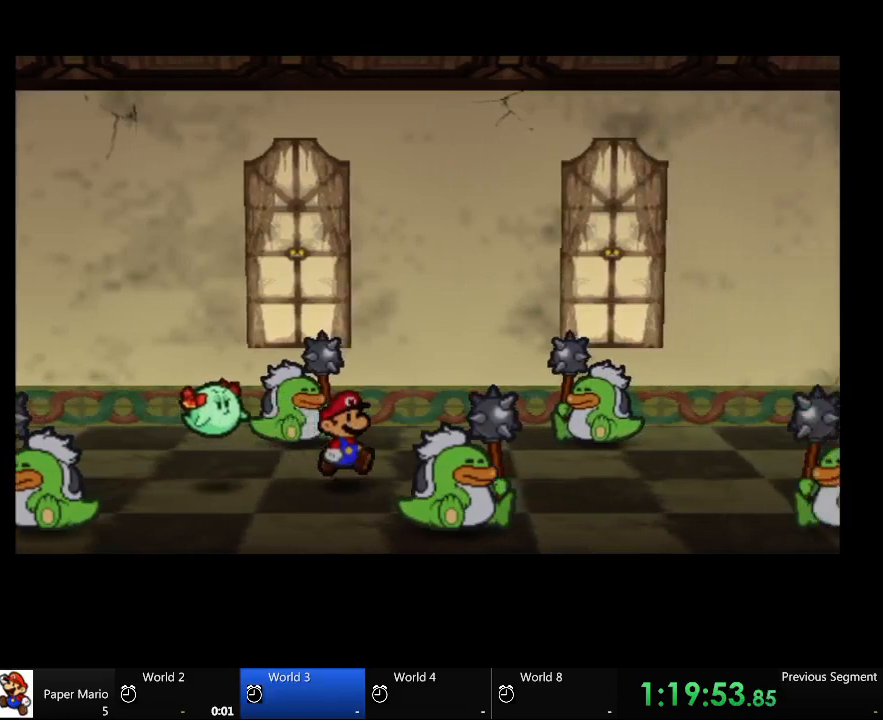
{"buttons": [], "left_stick": "right", "right_stick": "center", "events": []}
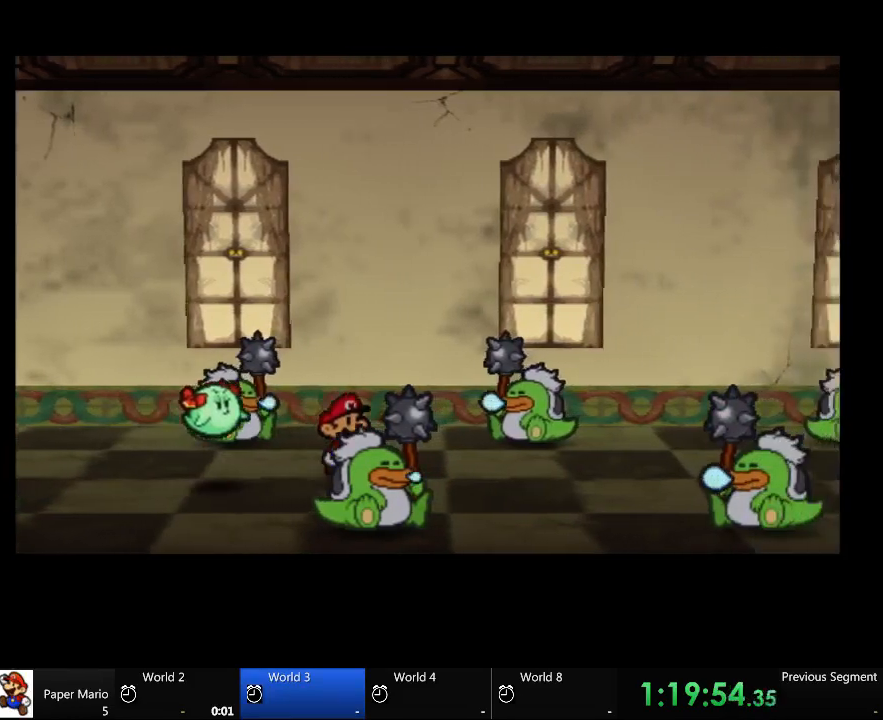
{"buttons": [], "left_stick": "right", "right_stick": "center", "events": []}
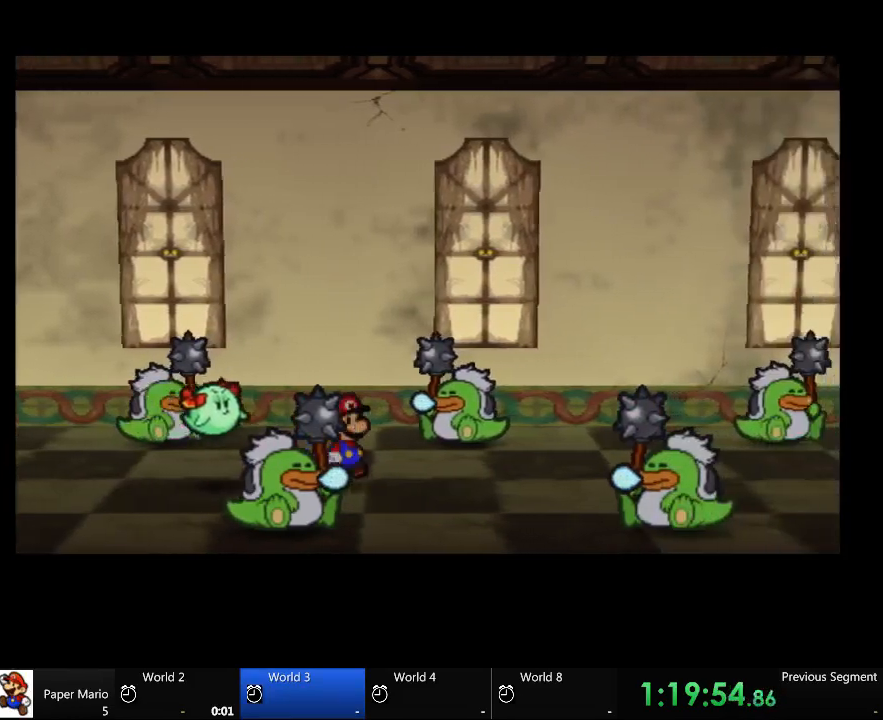
{"buttons": [], "left_stick": "right", "right_stick": "center", "events": []}
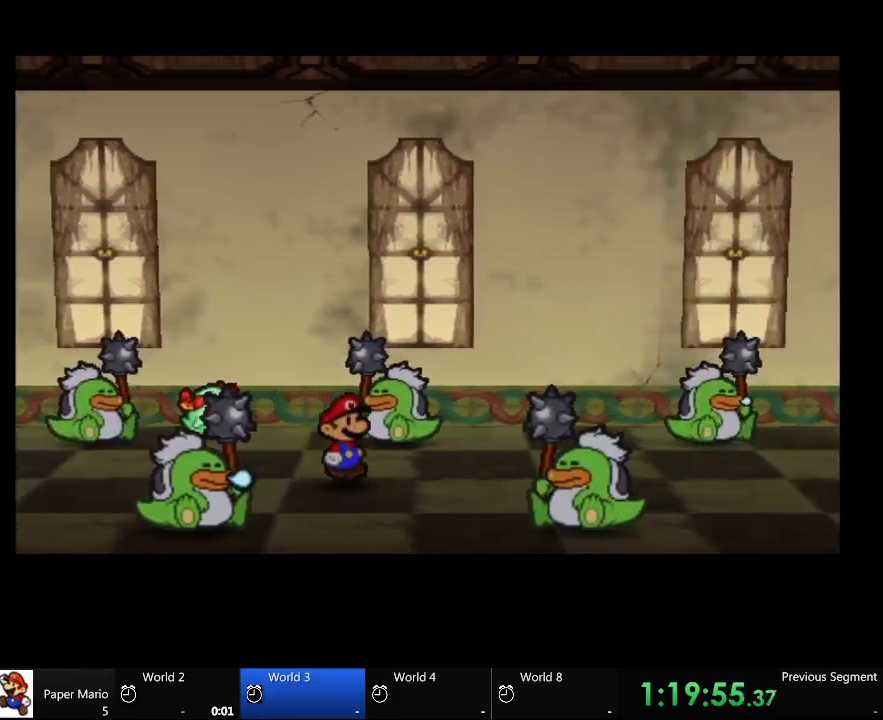
{"buttons": [], "left_stick": "right", "right_stick": "center", "events": []}
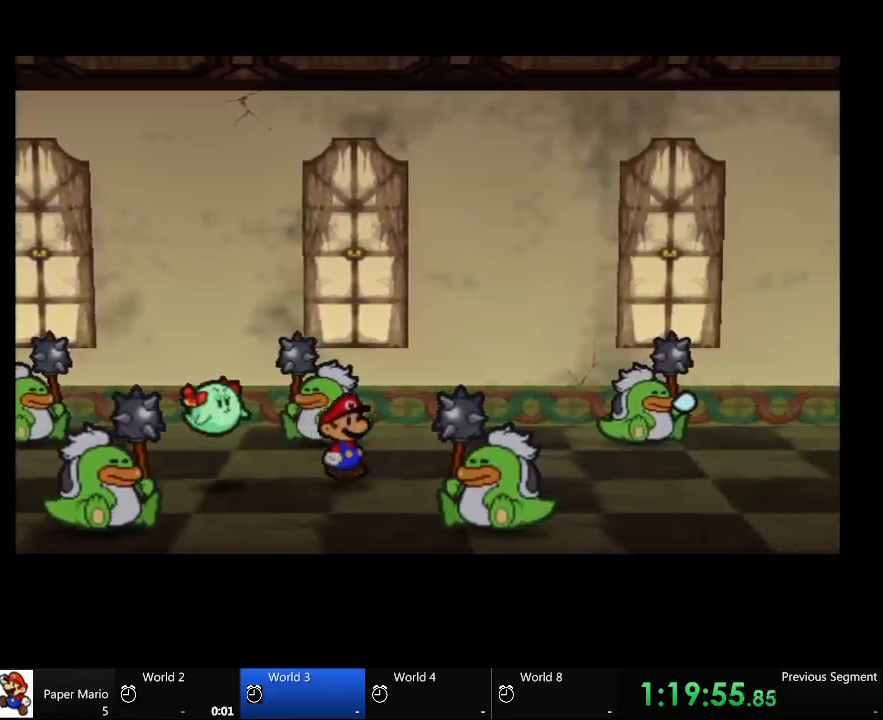
{"buttons": [], "left_stick": "right", "right_stick": "center", "events": []}
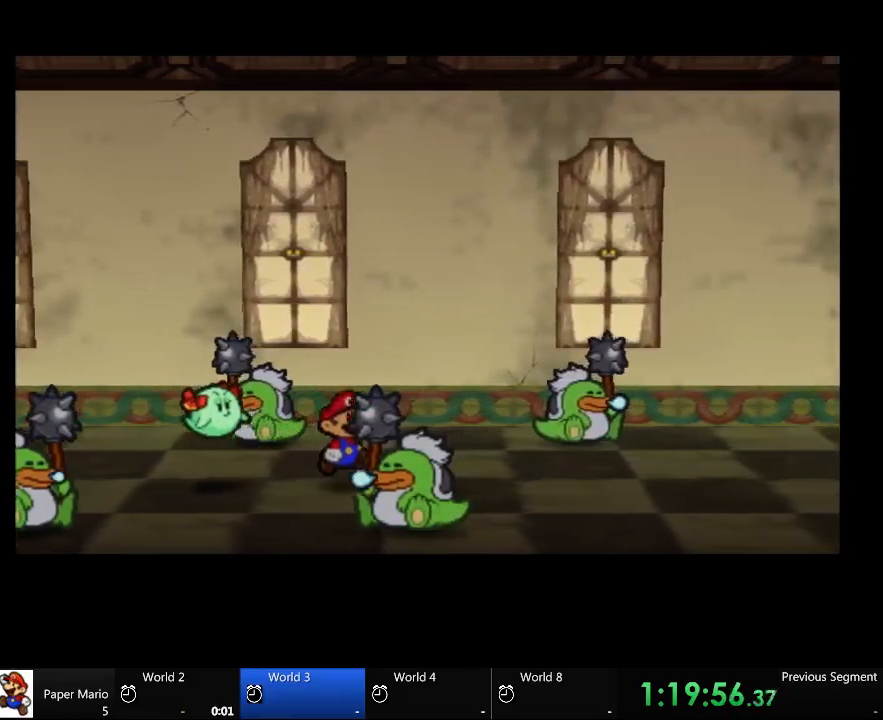
{"buttons": [], "left_stick": "right", "right_stick": "center", "events": []}
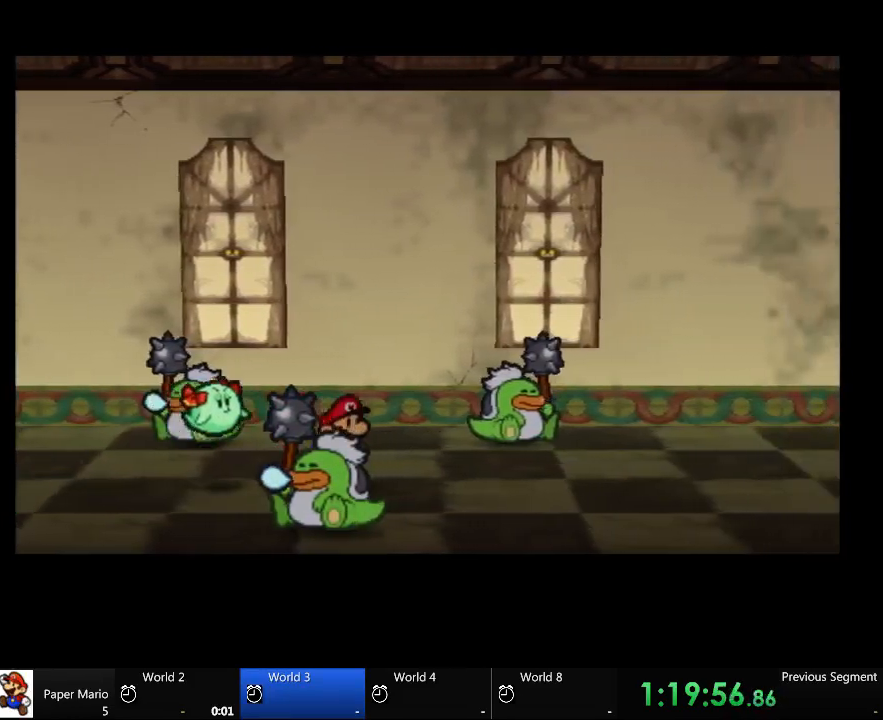
{"buttons": [], "left_stick": "right", "right_stick": "center", "events": []}
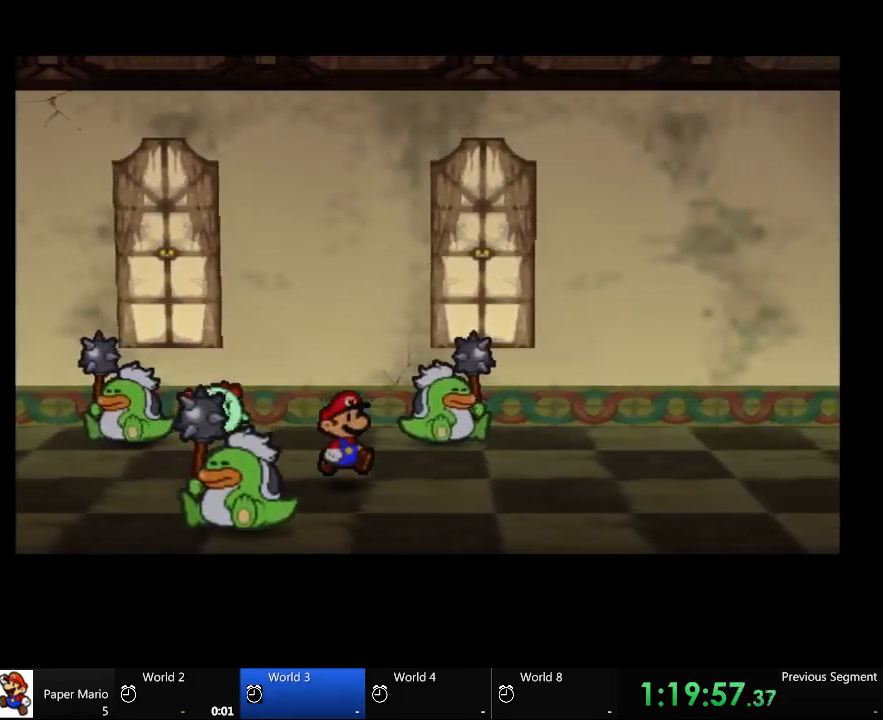
{"buttons": [], "left_stick": "right", "right_stick": "center", "events": []}
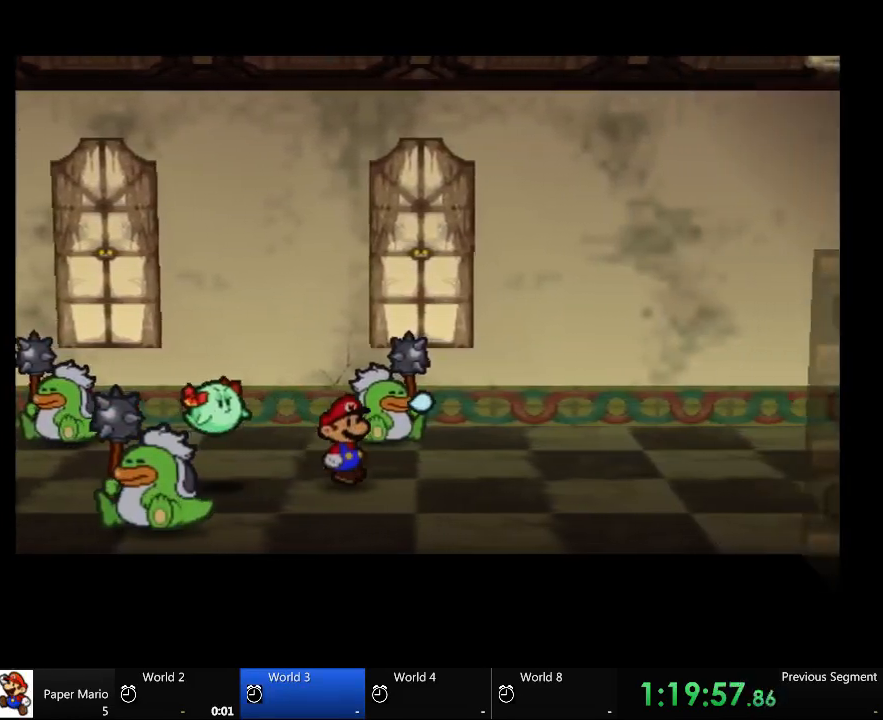
{"buttons": [], "left_stick": "right", "right_stick": "center", "events": []}
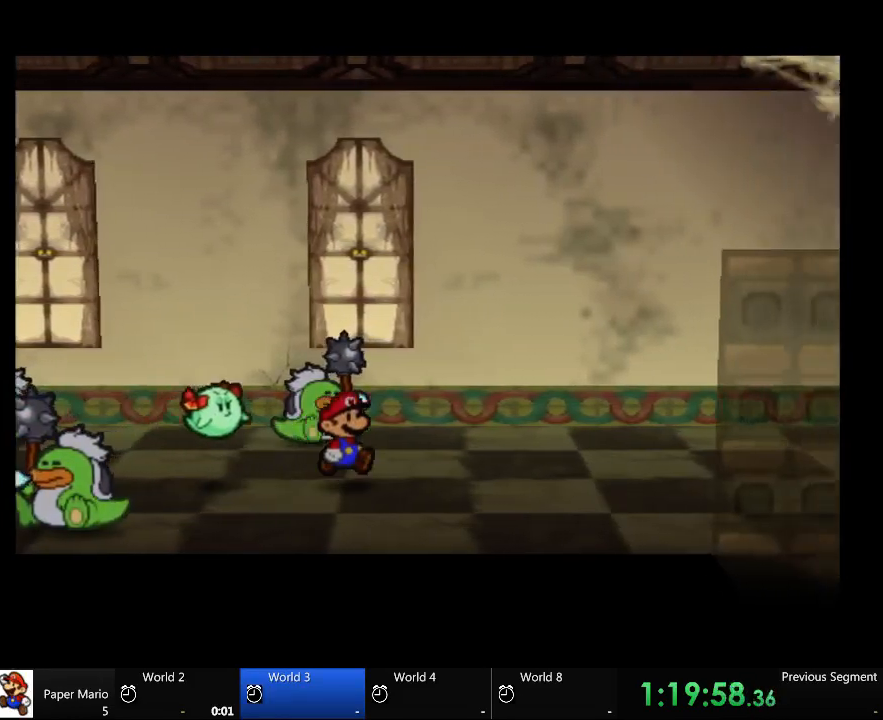
{"buttons": [], "left_stick": "right", "right_stick": "center", "events": []}
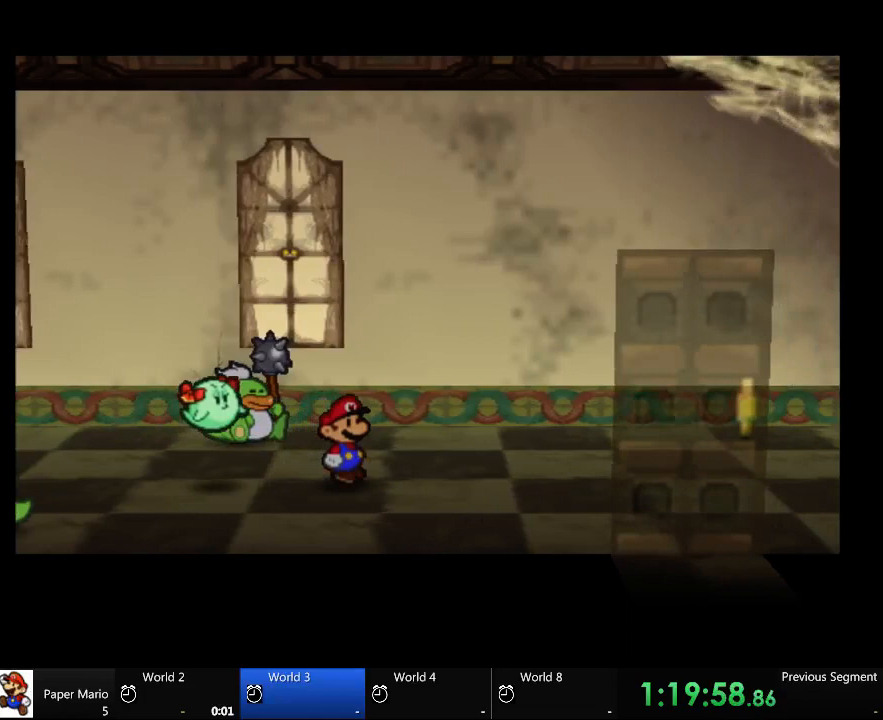
{"buttons": [], "left_stick": "right", "right_stick": "center", "events": []}
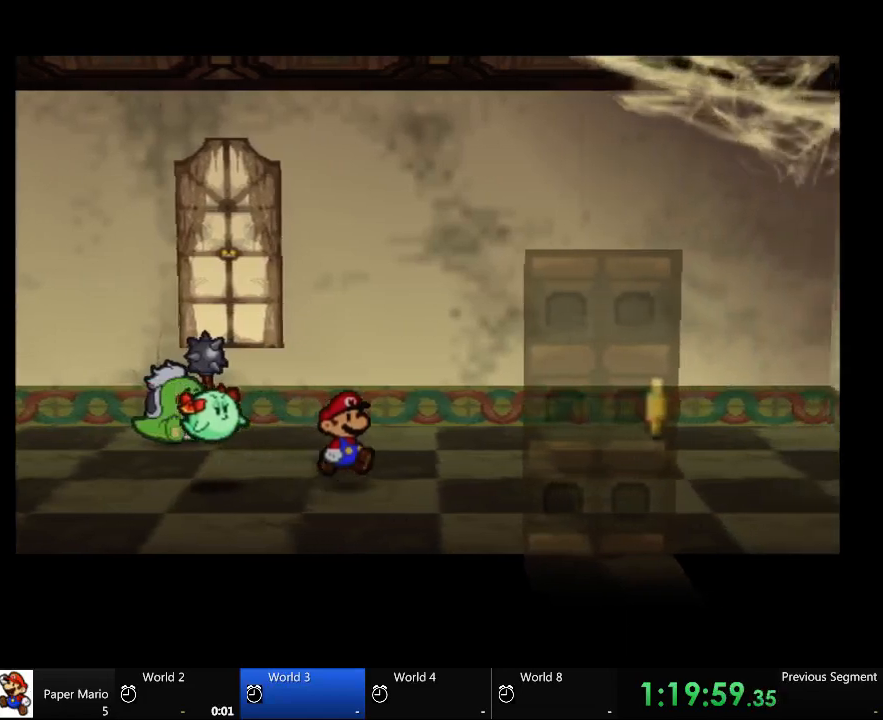
{"buttons": [], "left_stick": "down-right", "right_stick": "center", "events": [[33, "left_stick", "down-right"]]}
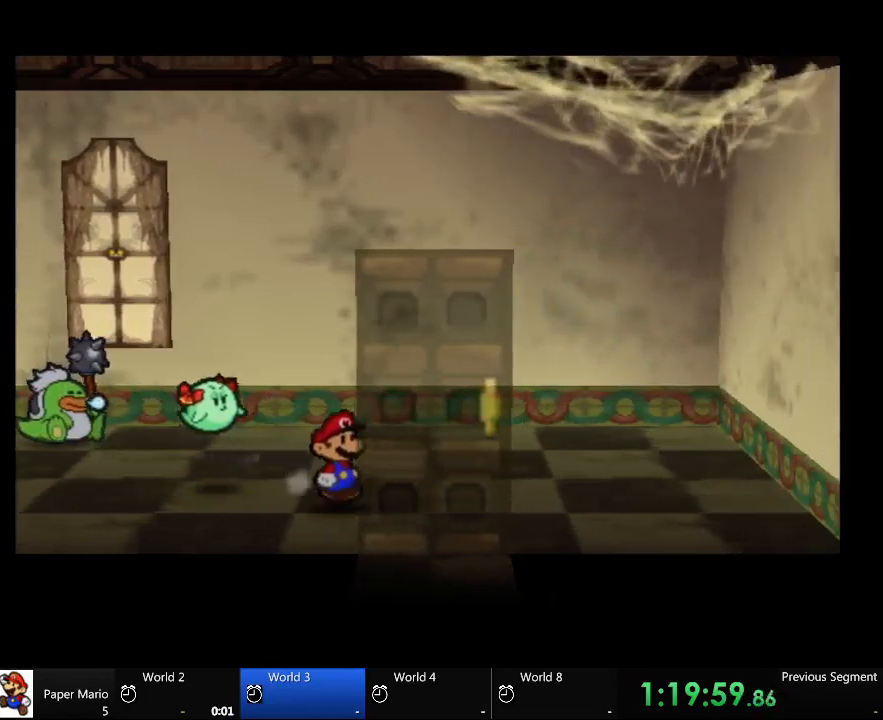
{"buttons": [], "left_stick": "down", "right_stick": "center", "events": [[333, "left_stick", "down"]]}
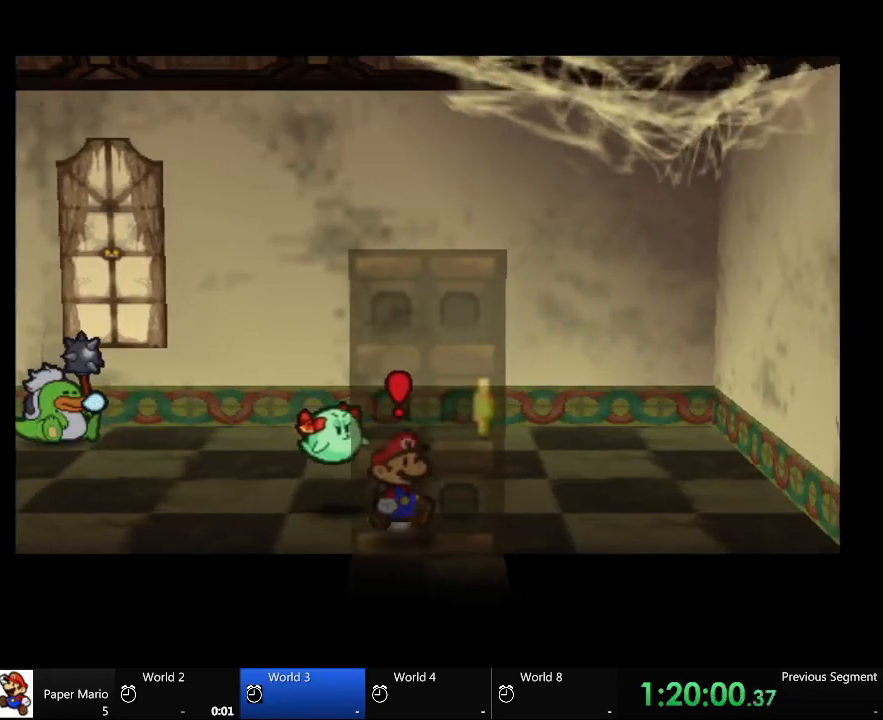
{"buttons": [], "left_stick": "center", "right_stick": "center", "events": [[167, "left_stick", "center"]]}
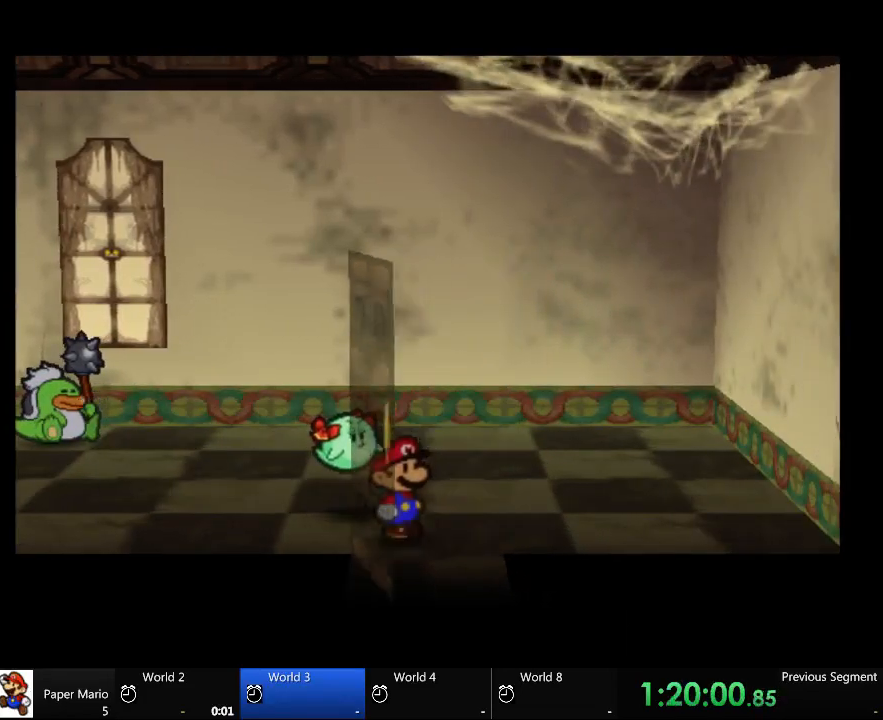
{"buttons": [], "left_stick": "center", "right_stick": "center", "events": []}
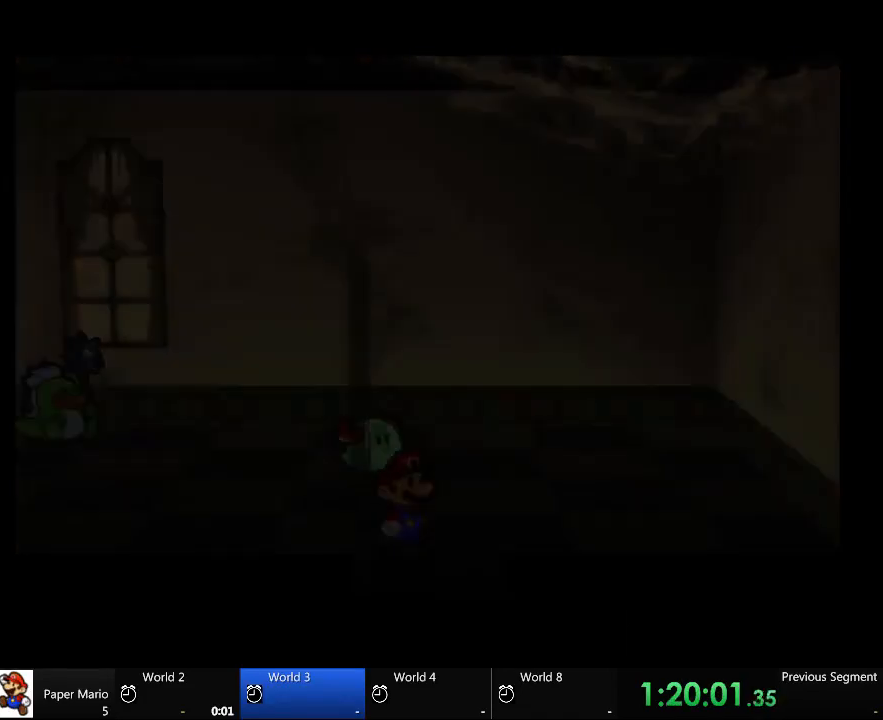
{"buttons": [], "left_stick": "center", "right_stick": "center", "events": []}
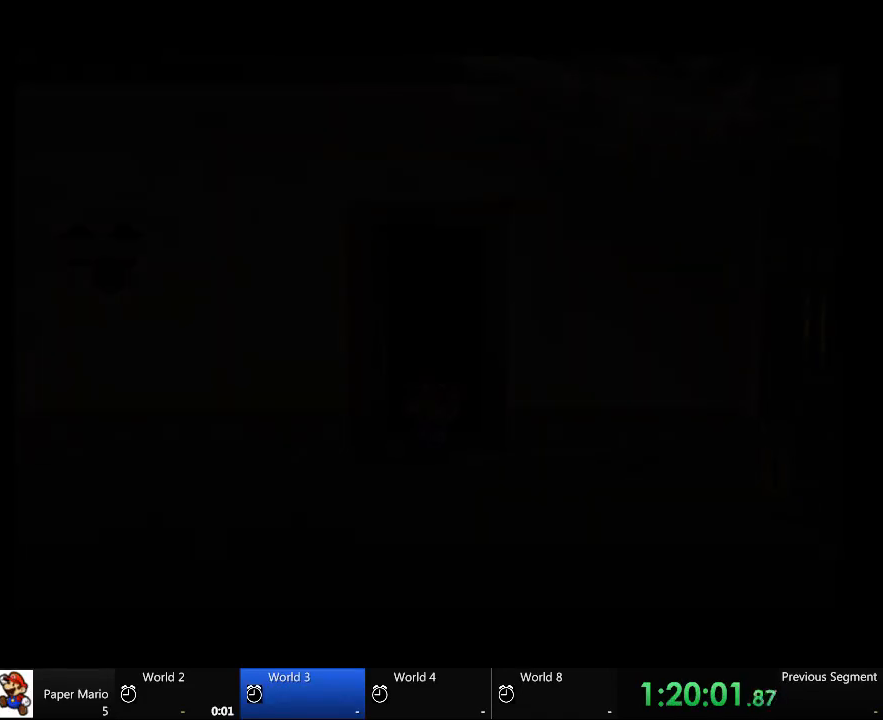
{"buttons": [], "left_stick": "center", "right_stick": "center", "events": []}
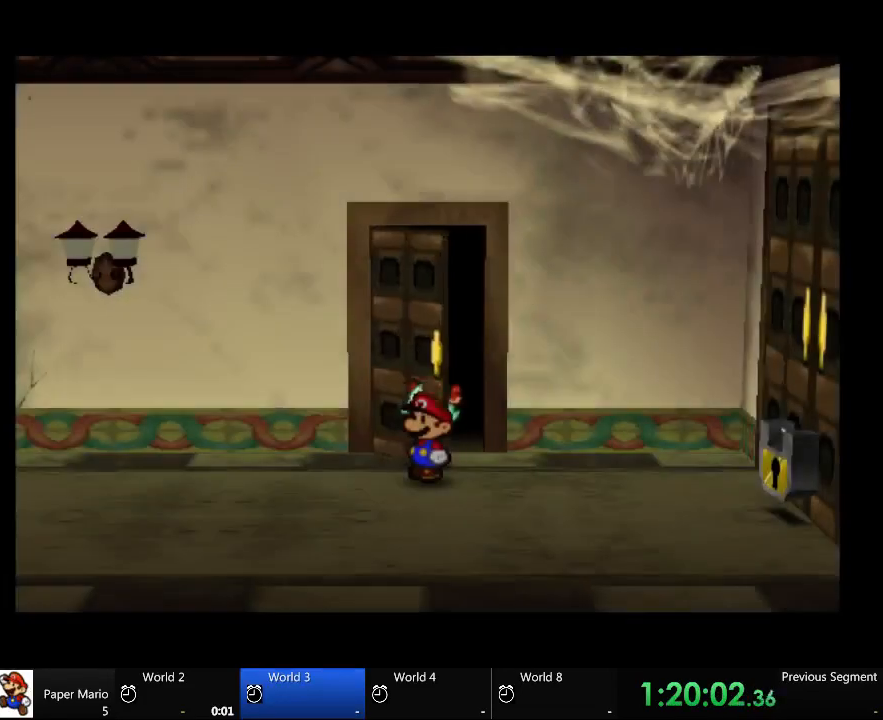
{"buttons": [], "left_stick": "down-right", "right_stick": "center", "events": [[100, "left_stick", "down-right"]]}
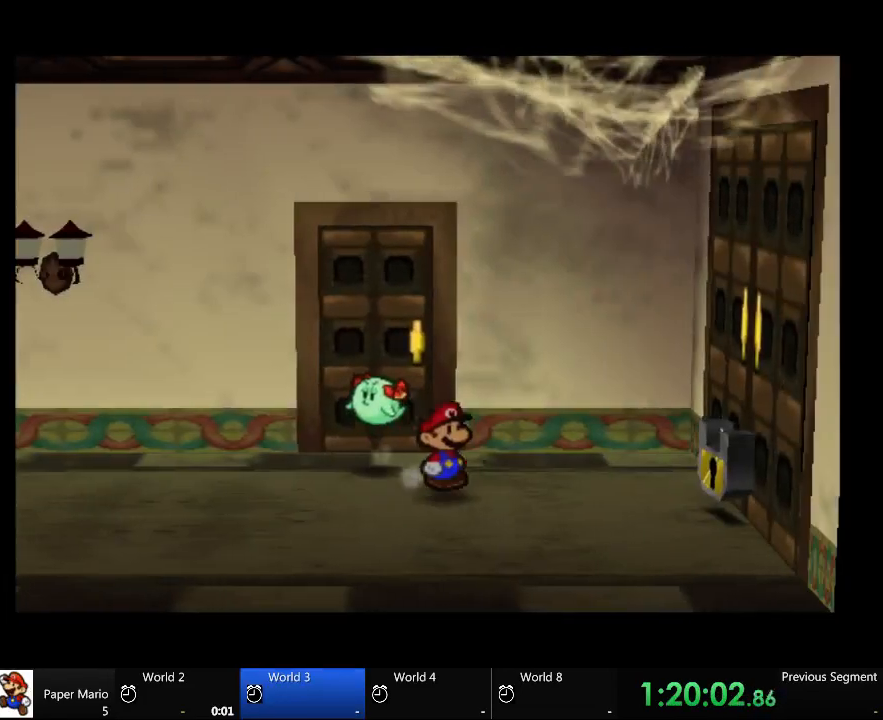
{"buttons": [], "left_stick": "right", "right_stick": "center", "events": [[300, "left_stick", "right"]]}
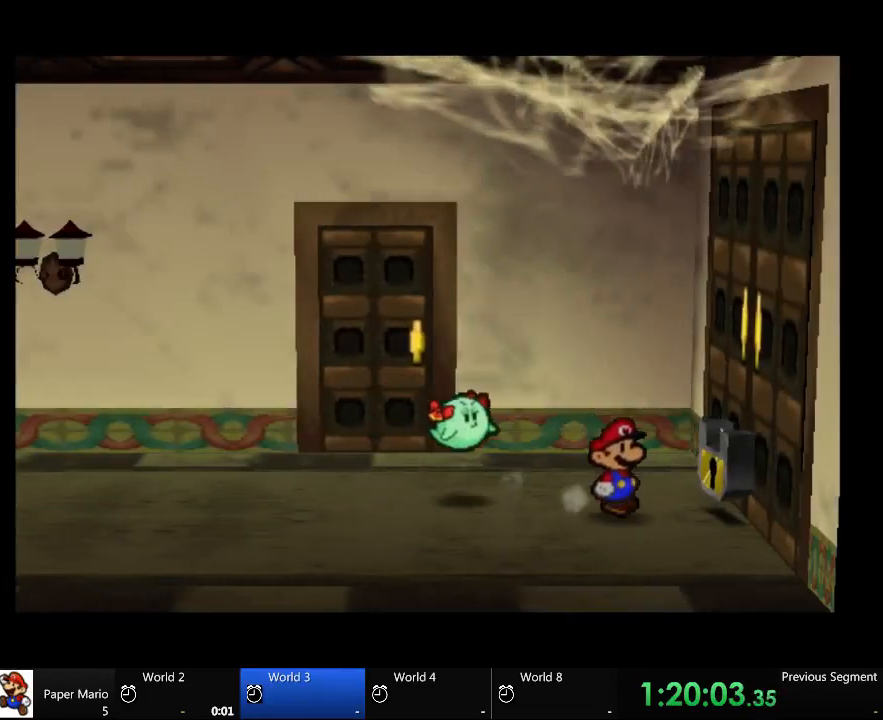
{"buttons": ["A"], "left_stick": "center", "right_stick": "center", "events": [[167, "A", "down"], [333, "left_stick", "center"]]}
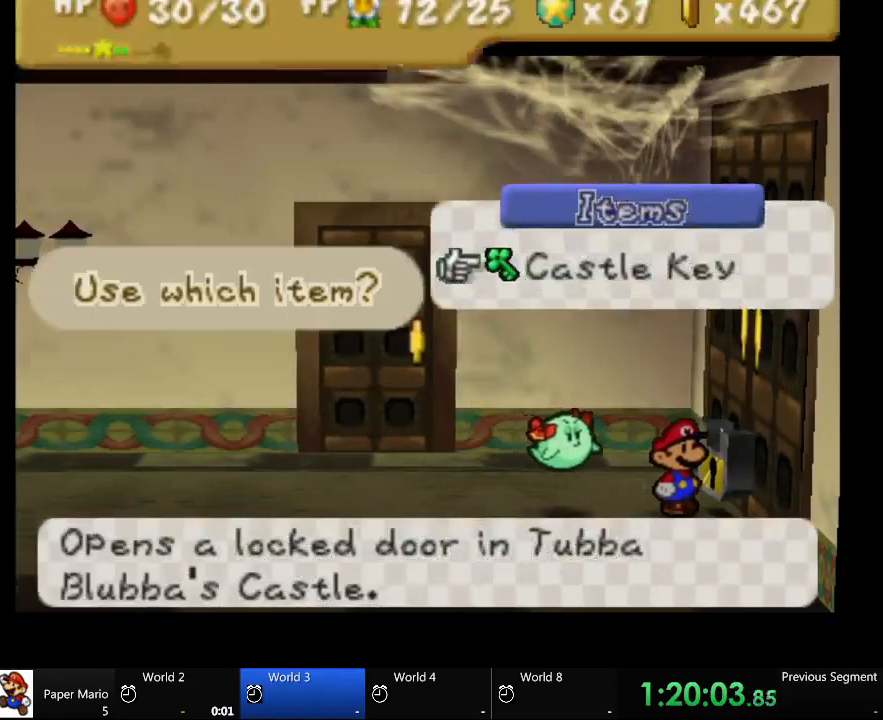
{"buttons": ["A"], "left_stick": "center", "right_stick": "center", "events": []}
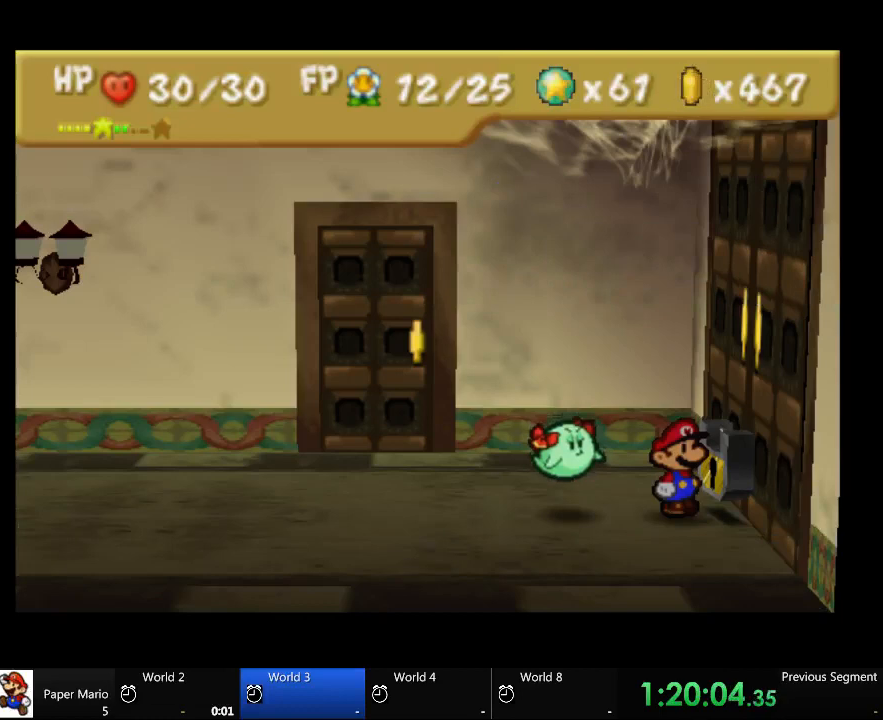
{"buttons": ["A"], "left_stick": "center", "right_stick": "center", "events": []}
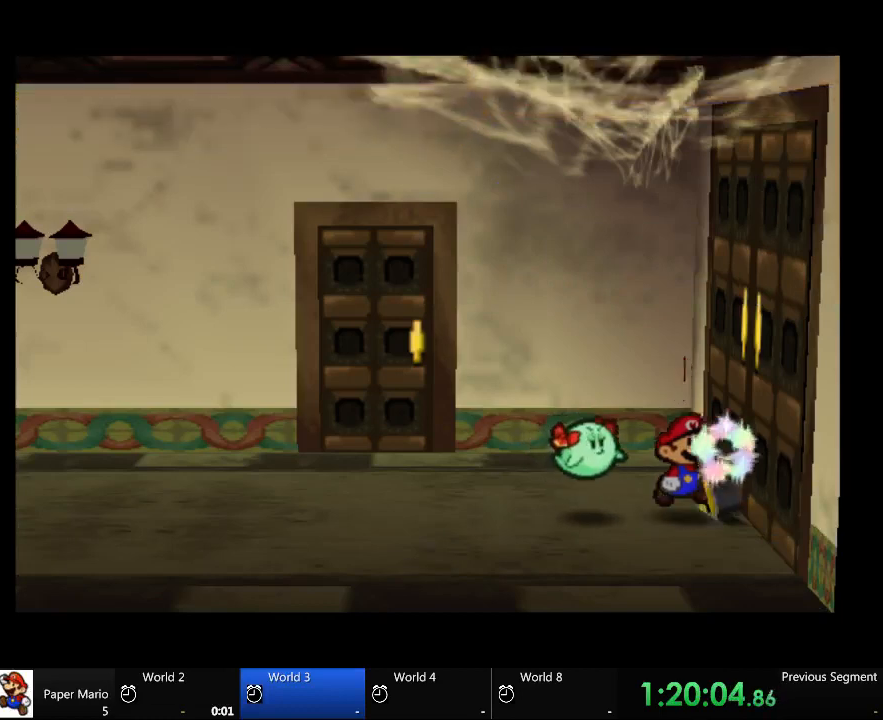
{"buttons": ["A"], "left_stick": "right", "right_stick": "center", "events": [[33, "left_stick", "right"]]}
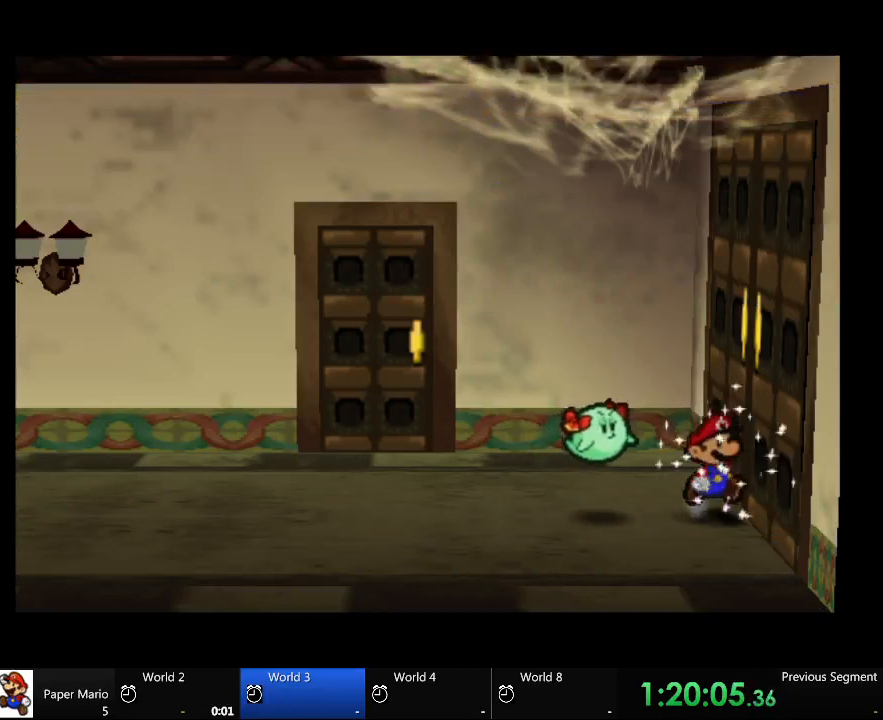
{"buttons": ["A"], "left_stick": "right", "right_stick": "center", "events": []}
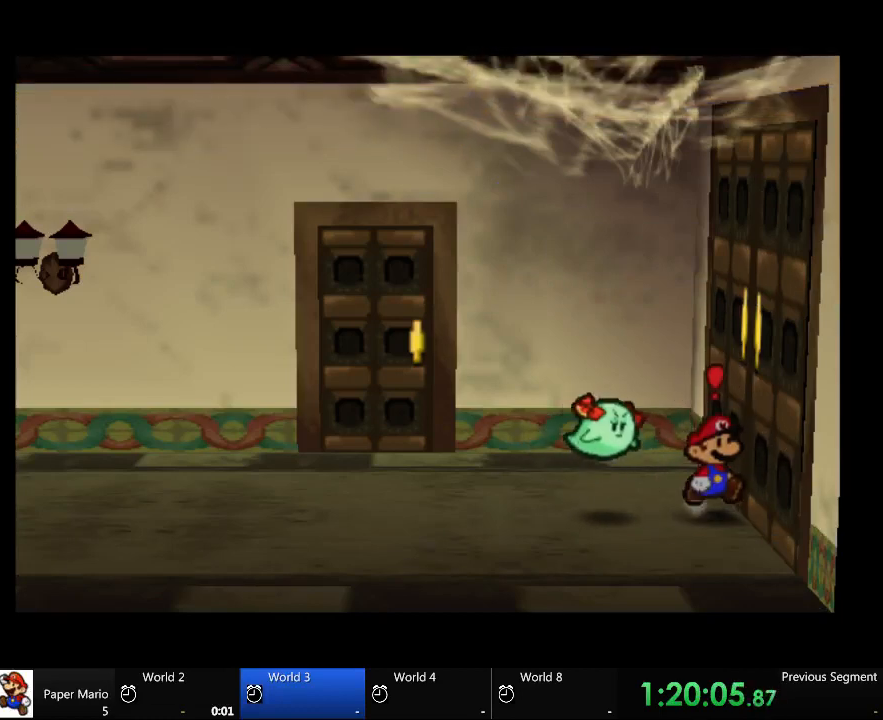
{"buttons": ["A"], "left_stick": "center", "right_stick": "center", "events": [[133, "A", "up"], [167, "left_stick", "center"], [300, "A", "down"]]}
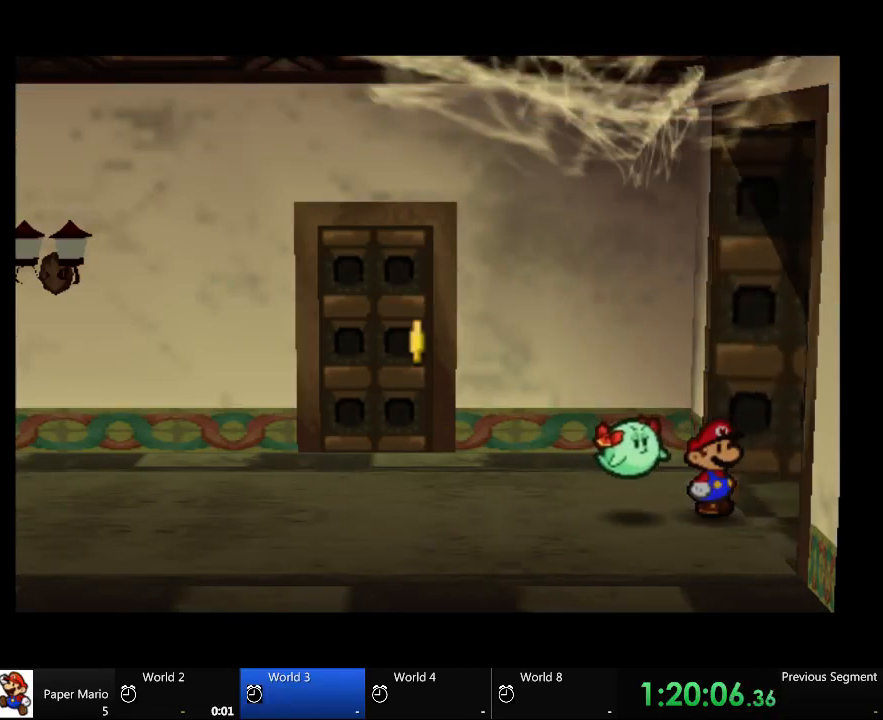
{"buttons": ["A"], "left_stick": "center", "right_stick": "center", "events": []}